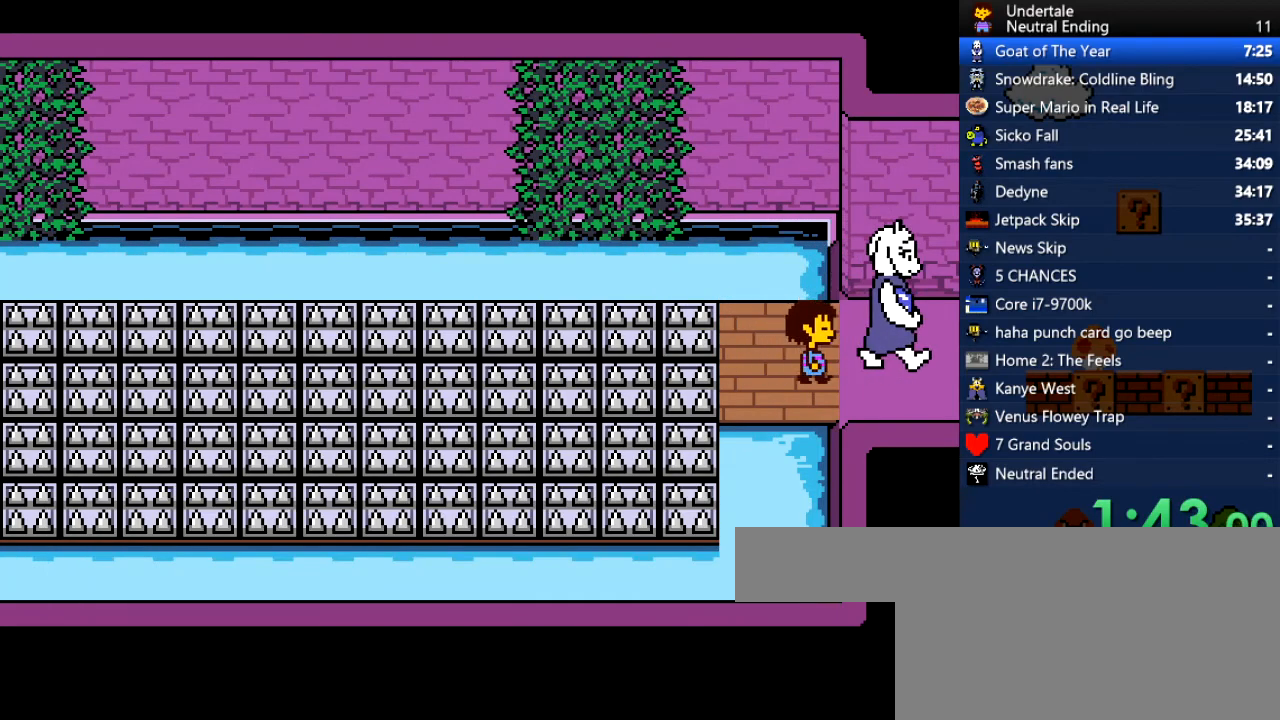
Gameplay with keyboard; each line is a JSON object with the keys held at the frame after it. "events" lists presses ("down") and releases ("up") of "c", "ctrl", "down", "left", "return", "right", "shift", "up", "x" and "z" between this image and that frame as [ms after this image, input, new state], when the widget could be followed in between. No other keys are recorded. Mouse input is not recorded.
{"keys": ["return", "right", "shift"], "events": [[38, "return", "up"], [302, "x", "down"], [359, "z", "down"], [416, "x", "up"], [453, "shift", "down"], [453, "z", "up"], [491, "return", "down"]]}
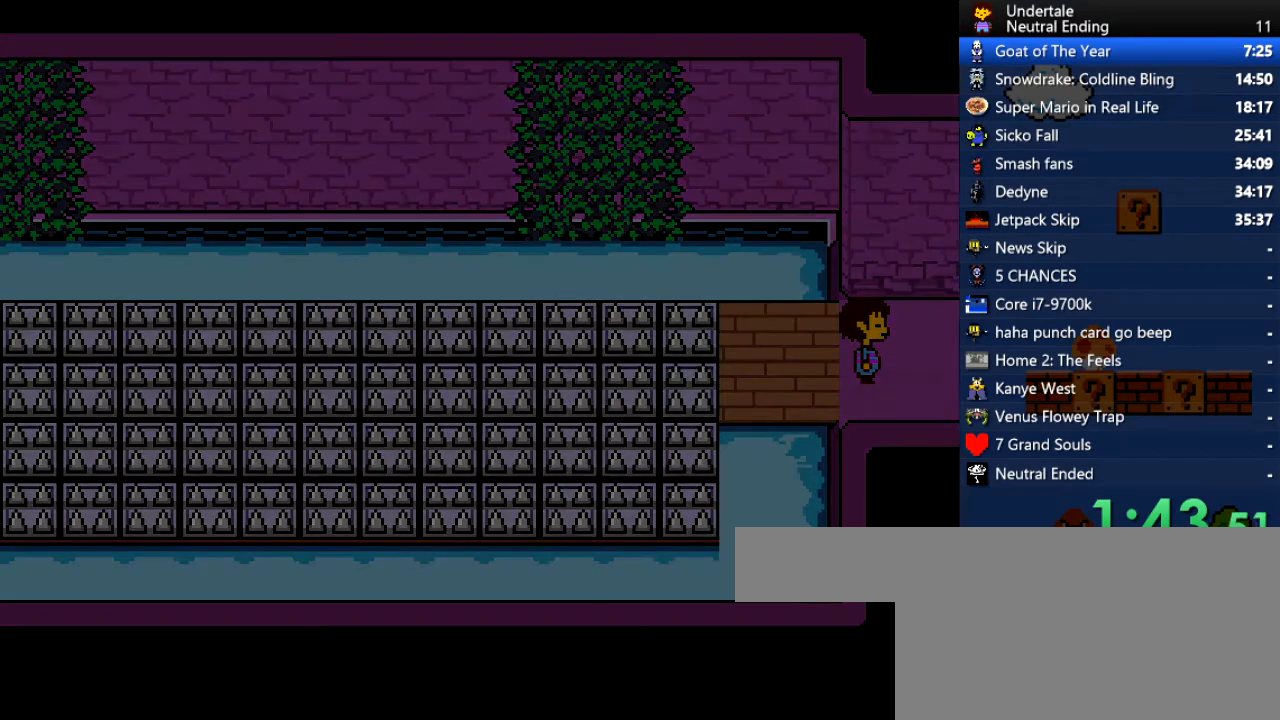
{"keys": ["return", "right", "x"], "events": [[38, "return", "up"], [38, "shift", "up"], [38, "x", "down"], [57, "return", "down"], [57, "shift", "down"], [57, "x", "up"], [75, "return", "up"], [75, "shift", "up"], [75, "x", "down"], [94, "z", "down"], [151, "x", "up"], [189, "shift", "down"], [189, "z", "up"], [245, "return", "down"], [283, "return", "up"], [283, "shift", "up"], [283, "x", "down"], [340, "x", "up"], [340, "z", "down"], [377, "z", "up"], [434, "shift", "down"], [472, "return", "down"], [472, "shift", "up"], [472, "x", "down"]]}
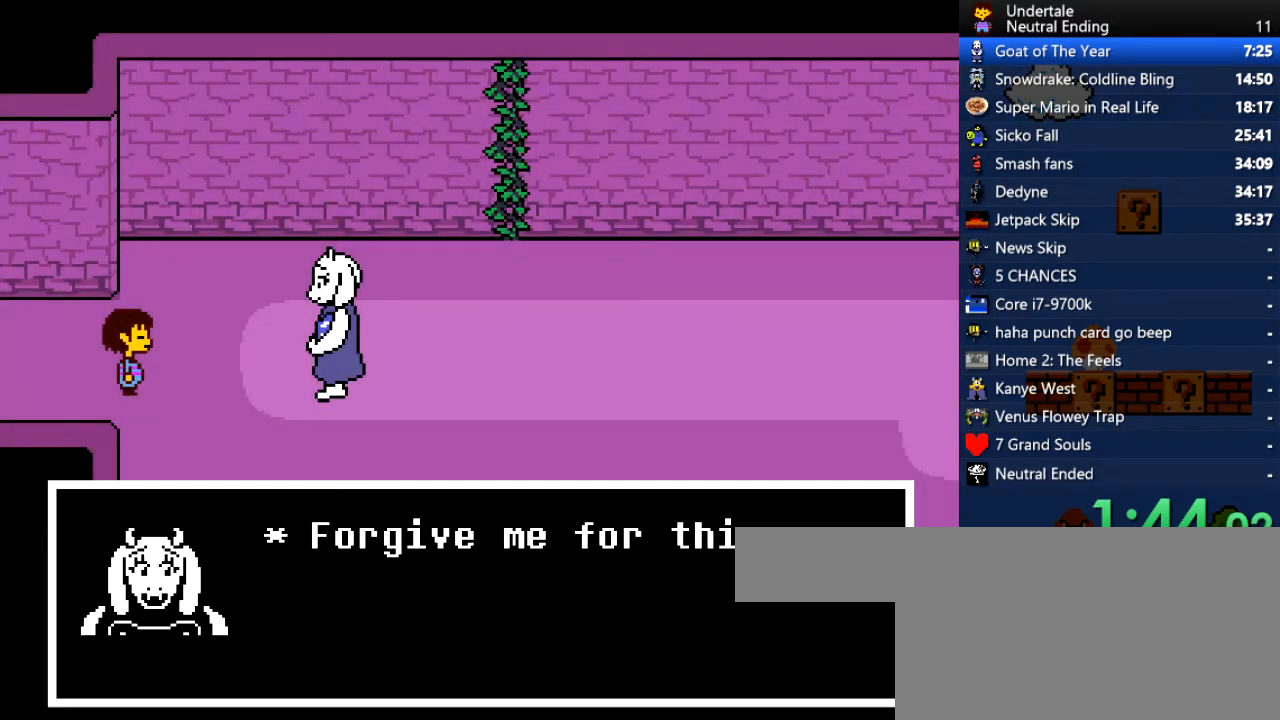
{"keys": ["right"], "events": [[19, "return", "up"], [19, "z", "down"], [57, "x", "up"], [57, "z", "up"], [114, "shift", "down"], [151, "return", "down"], [208, "shift", "up"], [246, "return", "up"]]}
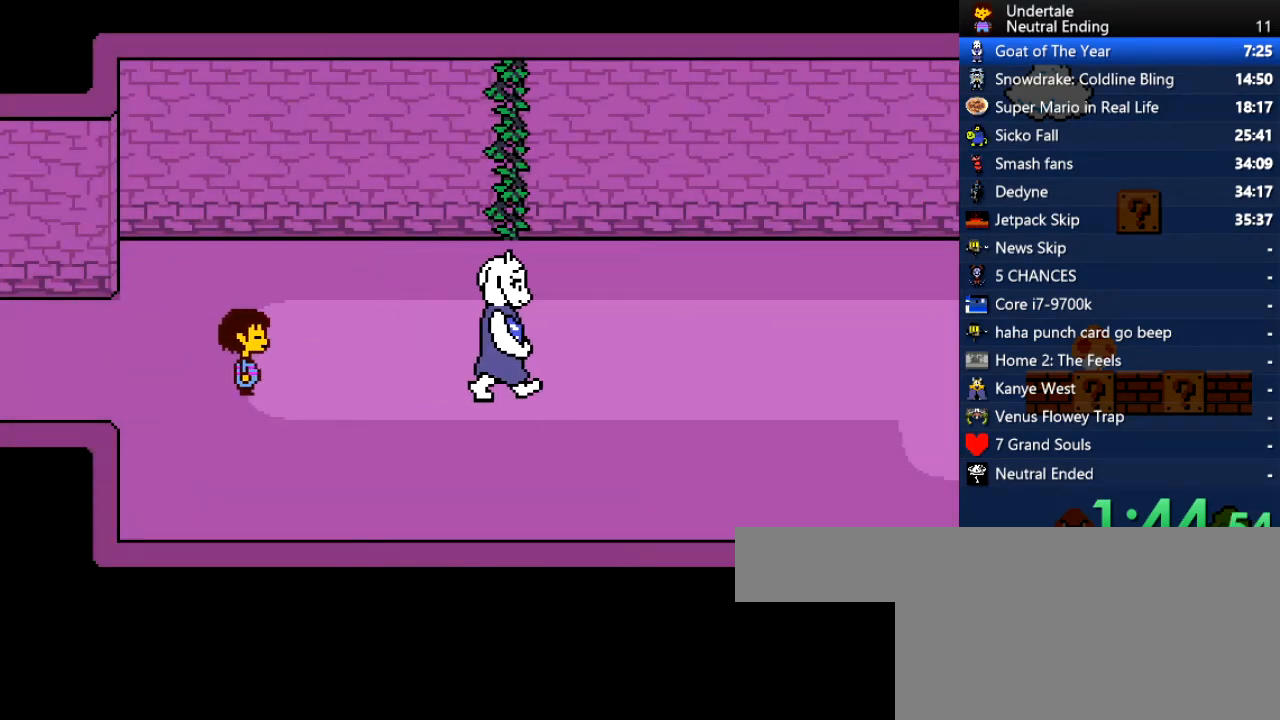
{"keys": ["right"], "events": []}
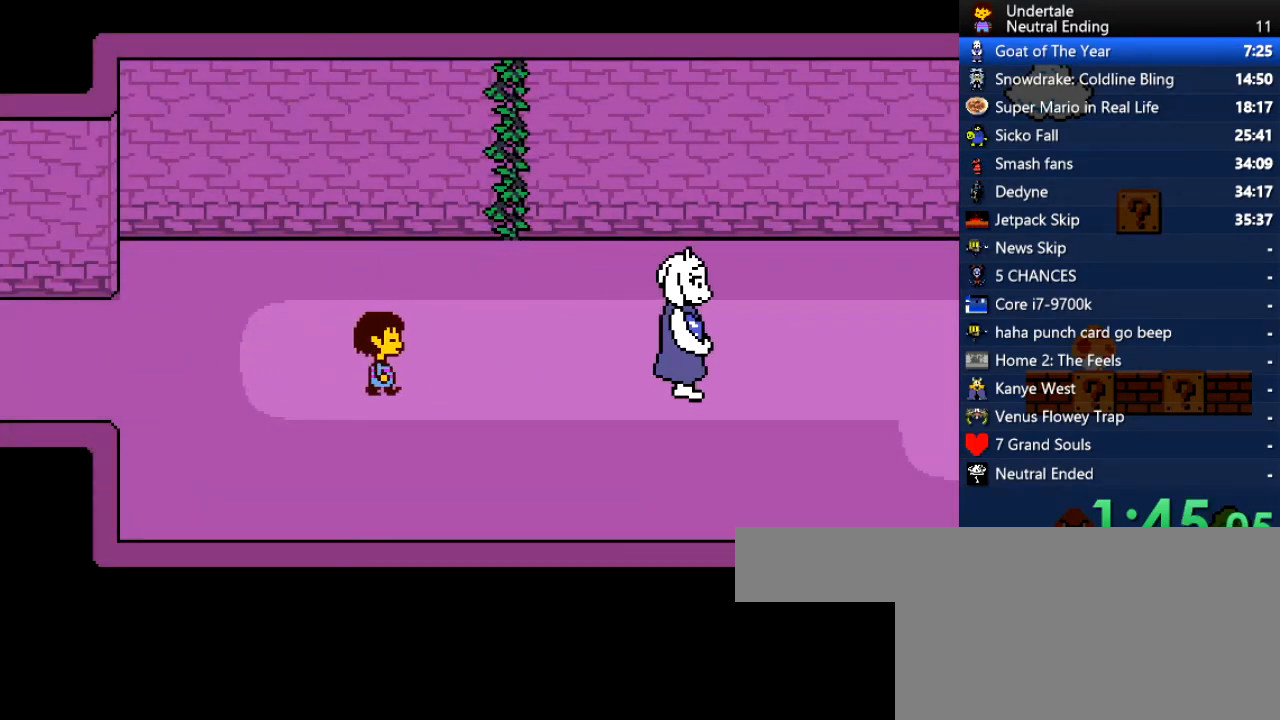
{"keys": ["right"], "events": []}
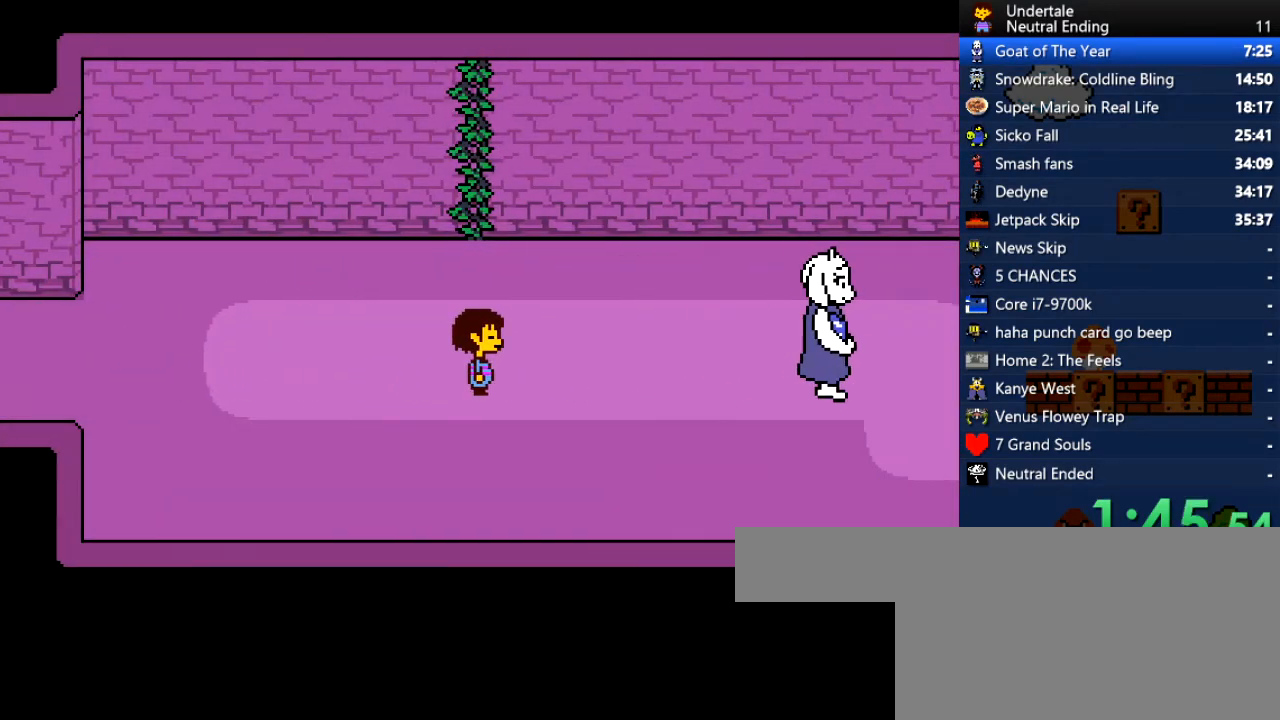
{"keys": ["down", "right", "up"], "events": [[113, "up", "down"], [170, "down", "down"]]}
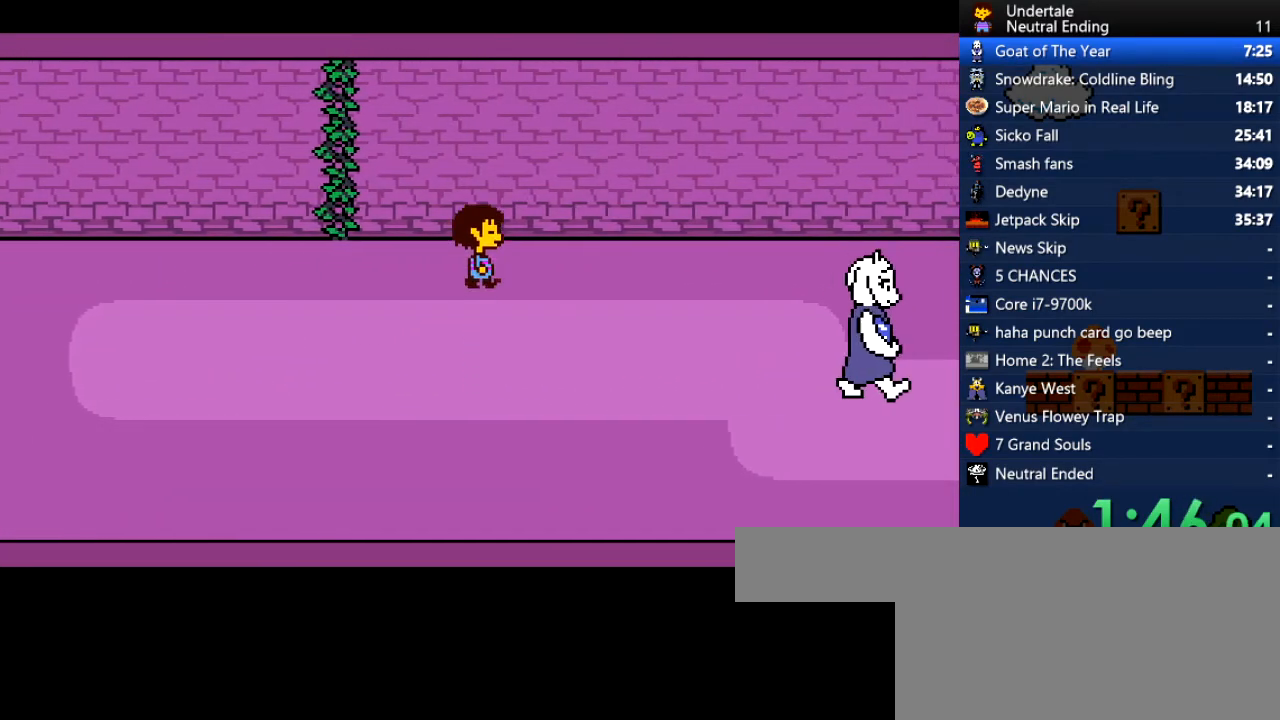
{"keys": ["down", "right", "up"], "events": []}
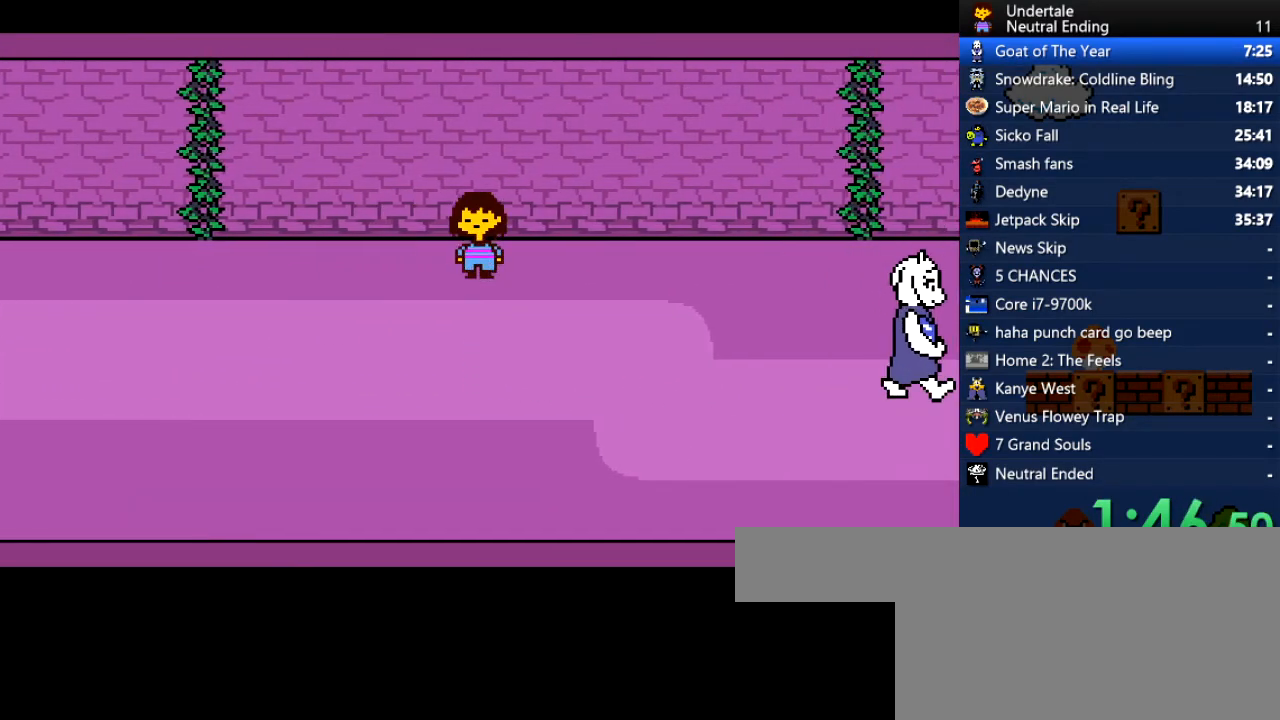
{"keys": ["down", "right", "up"], "events": [[283, "up", "up"], [472, "up", "down"]]}
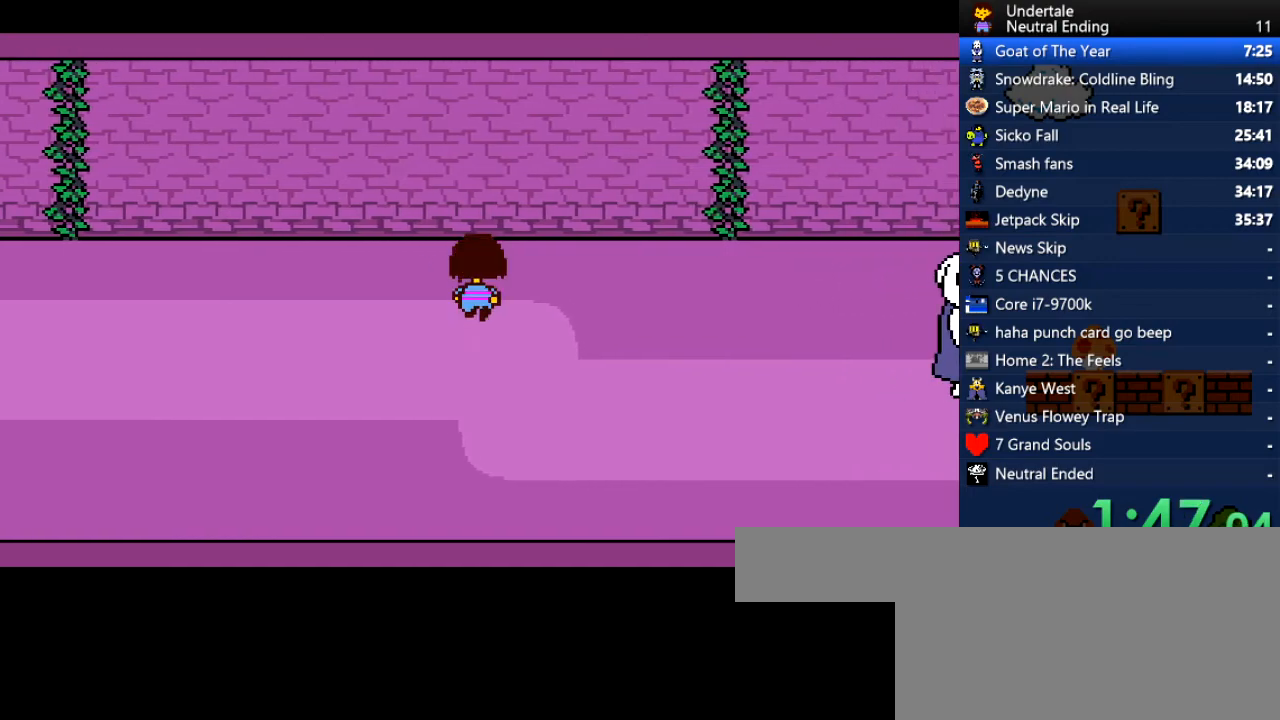
{"keys": ["down", "right", "up"], "events": []}
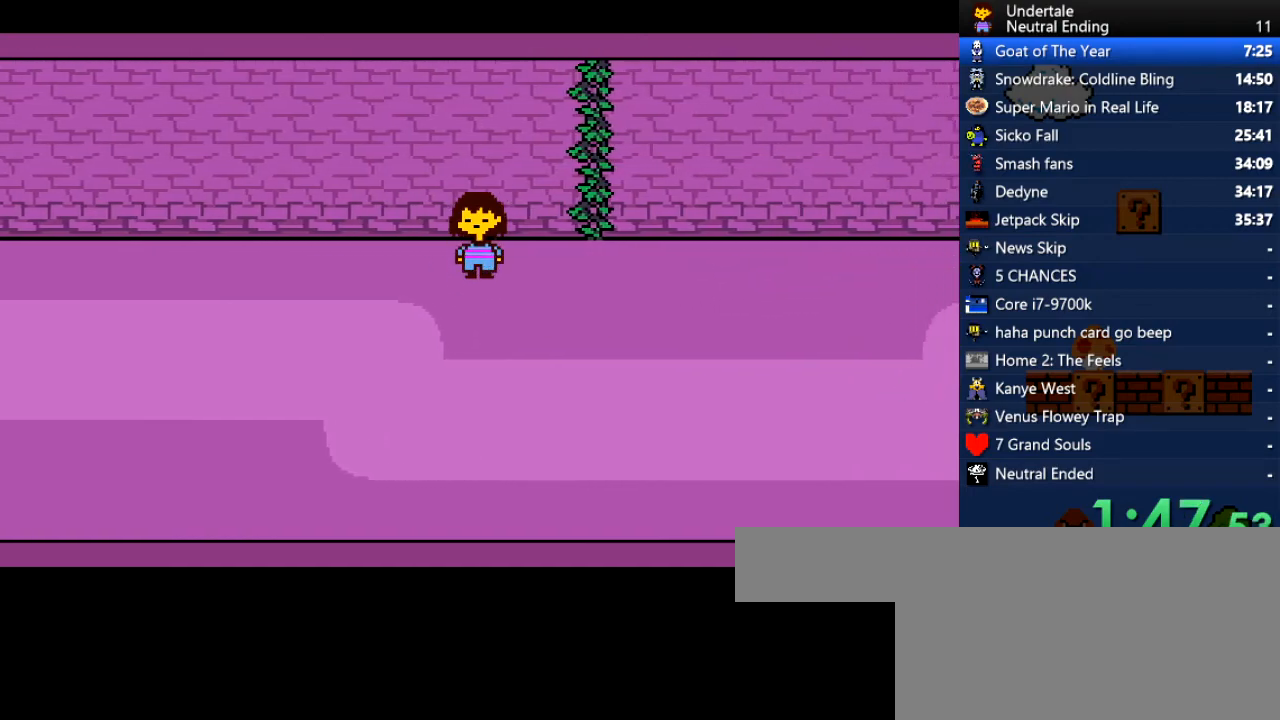
{"keys": ["down", "right", "up"], "events": [[132, "up", "up"], [509, "up", "down"]]}
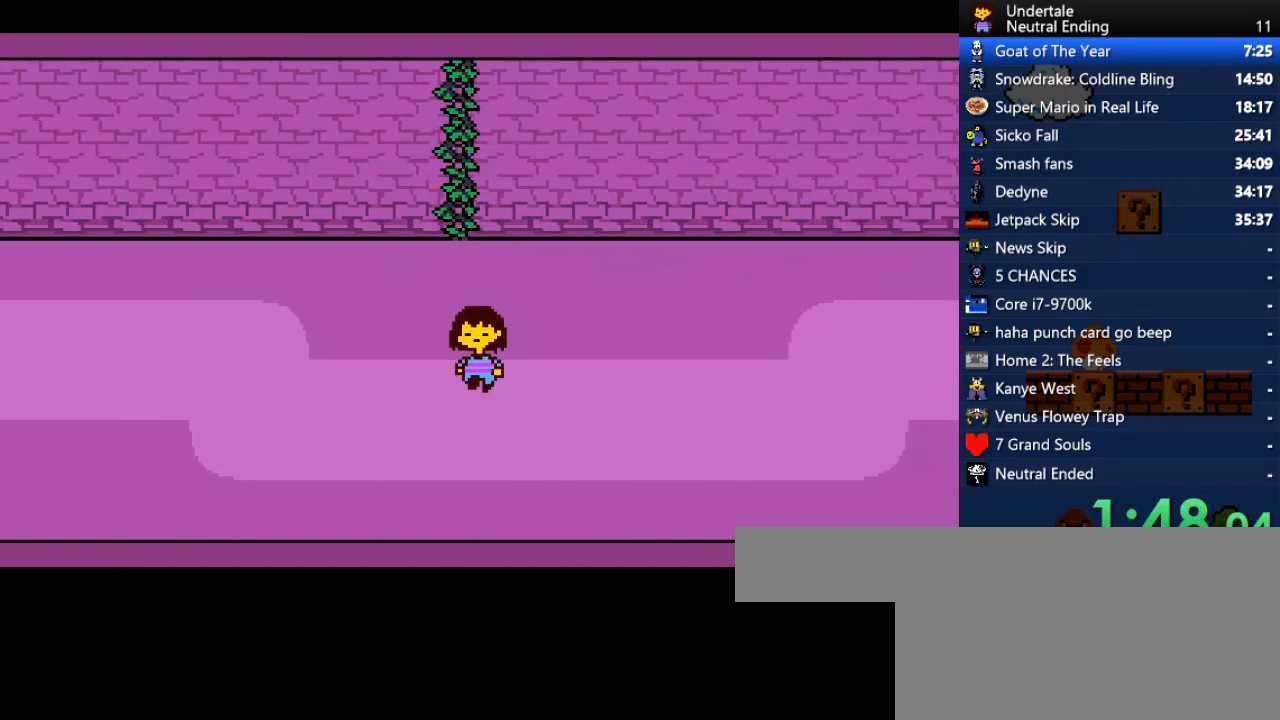
{"keys": ["down", "right", "up"], "events": []}
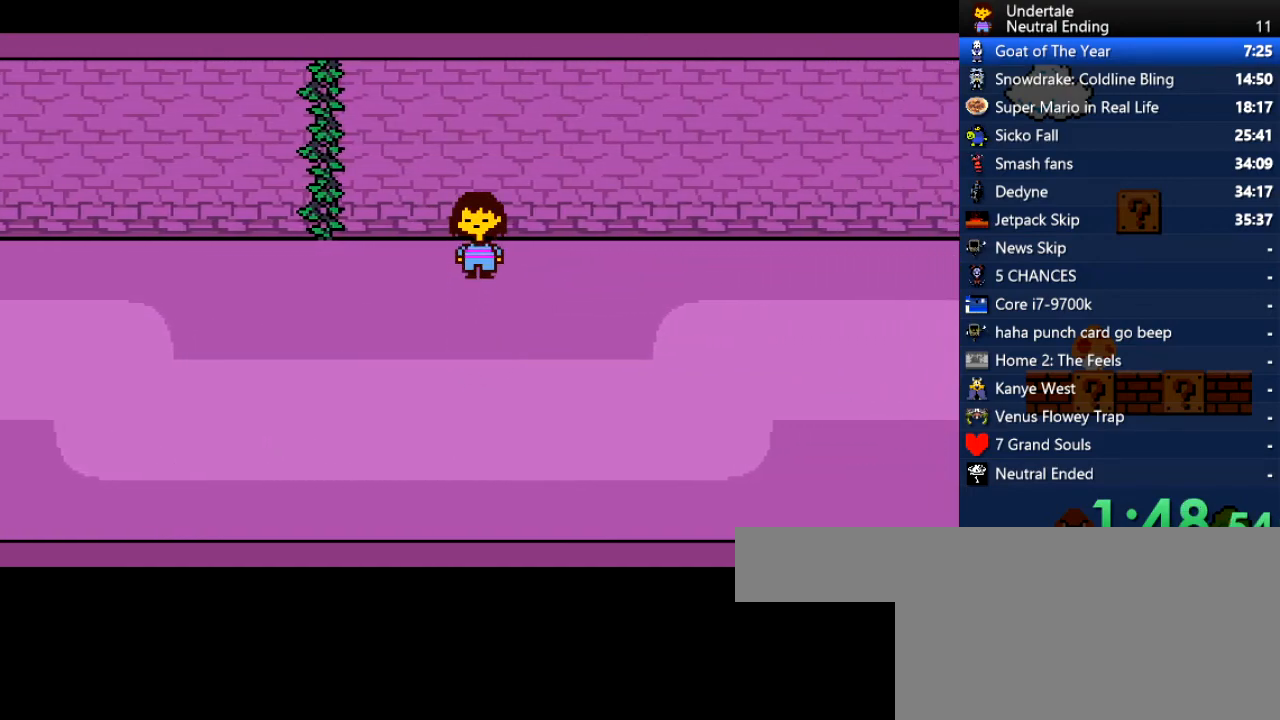
{"keys": ["down", "right", "up"], "events": []}
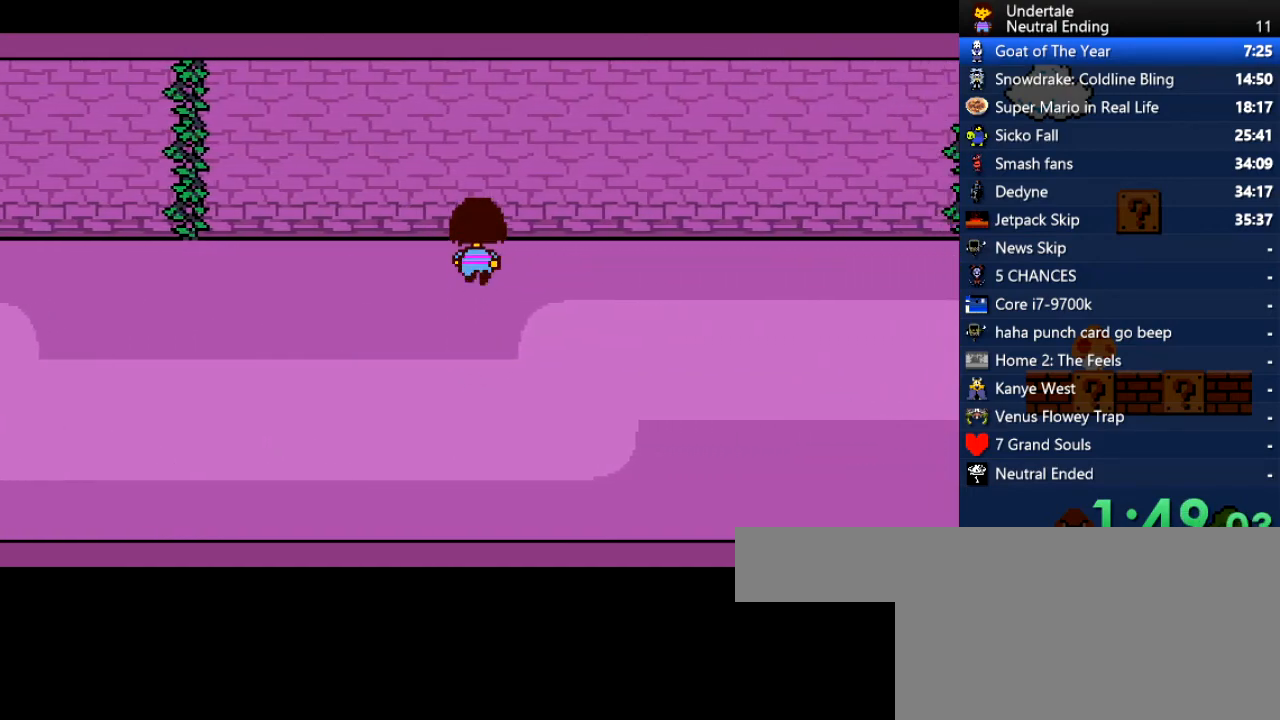
{"keys": ["down", "right", "up"], "events": []}
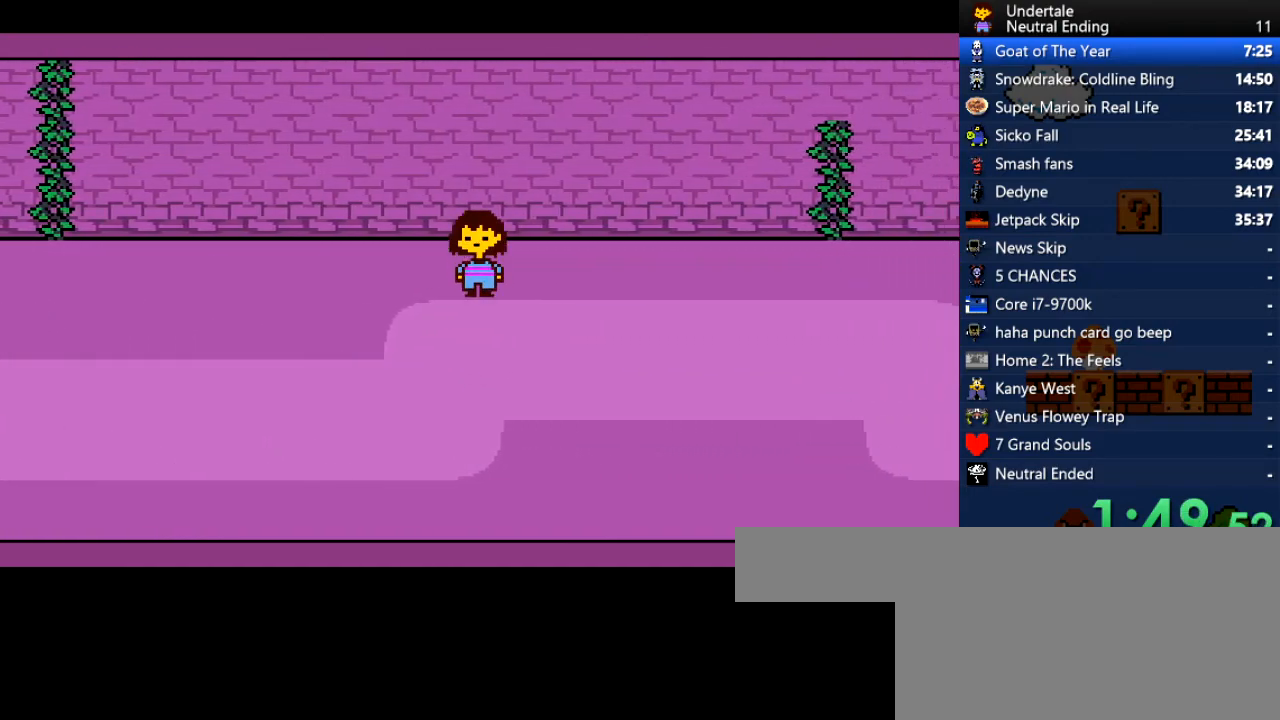
{"keys": ["down", "right", "up"], "events": [[38, "up", "up"], [283, "up", "down"]]}
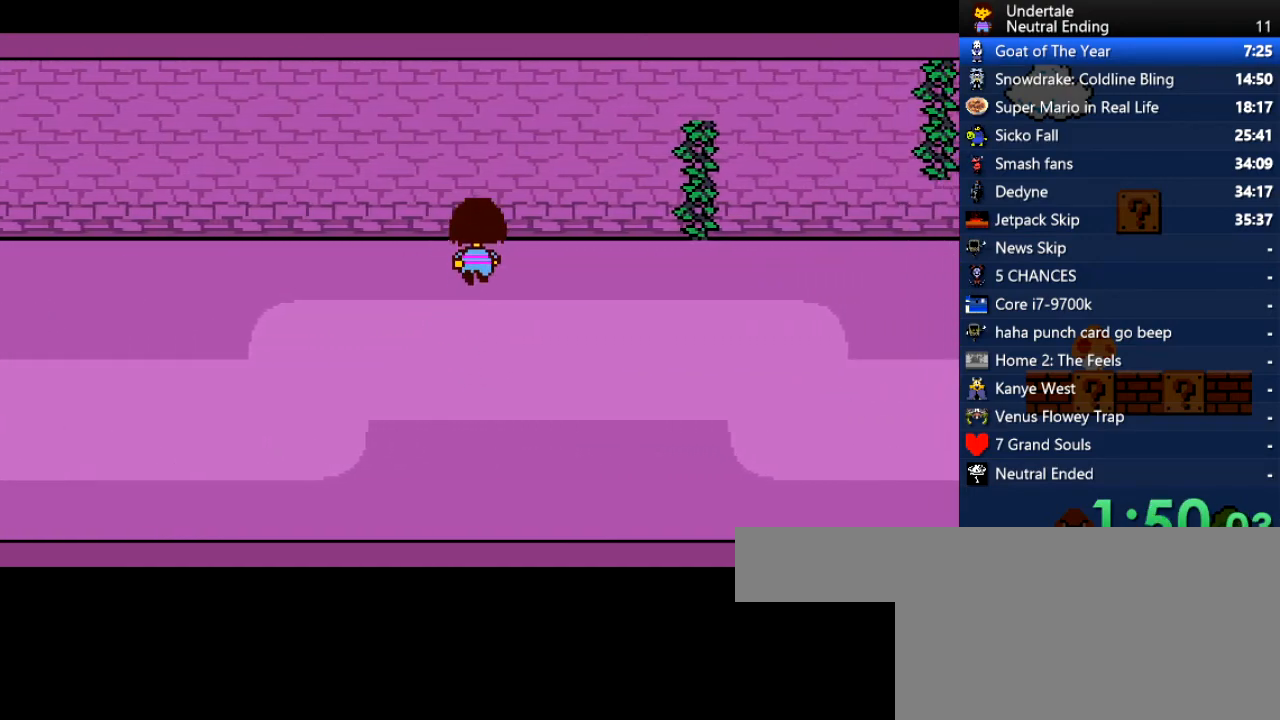
{"keys": ["down", "right"], "events": [[434, "up", "up"]]}
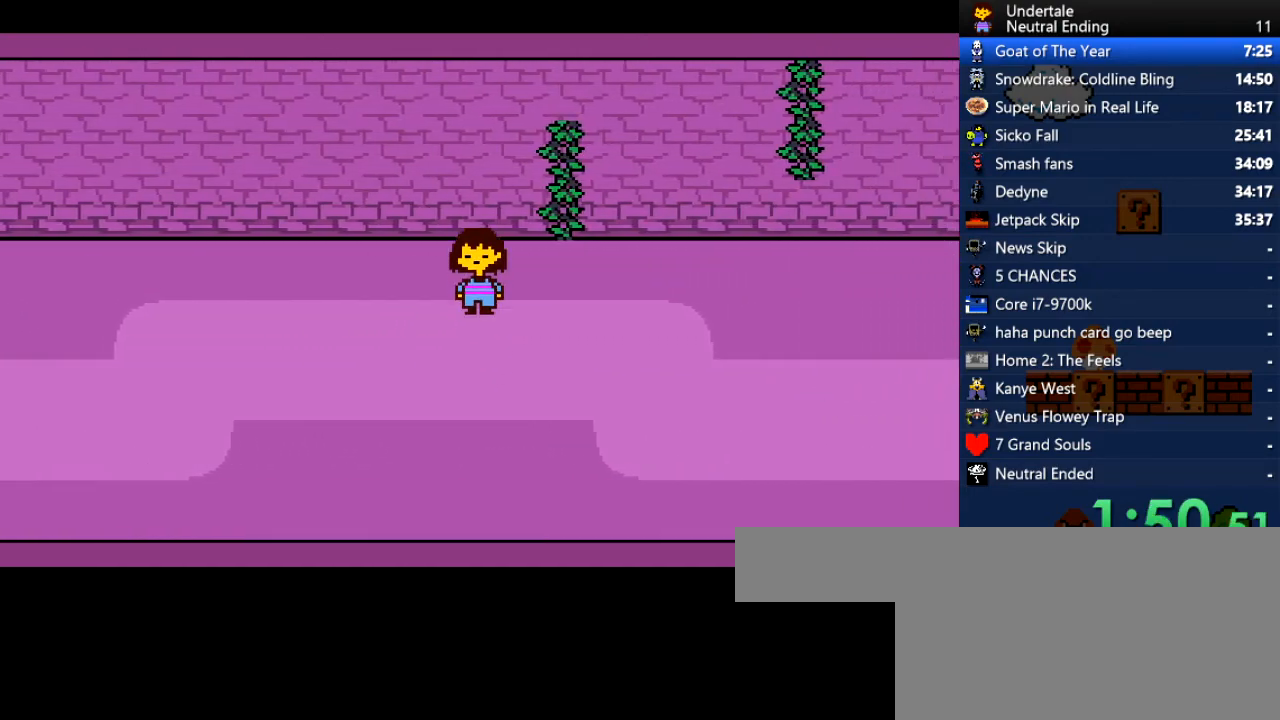
{"keys": ["down", "right", "up"], "events": [[415, "up", "down"]]}
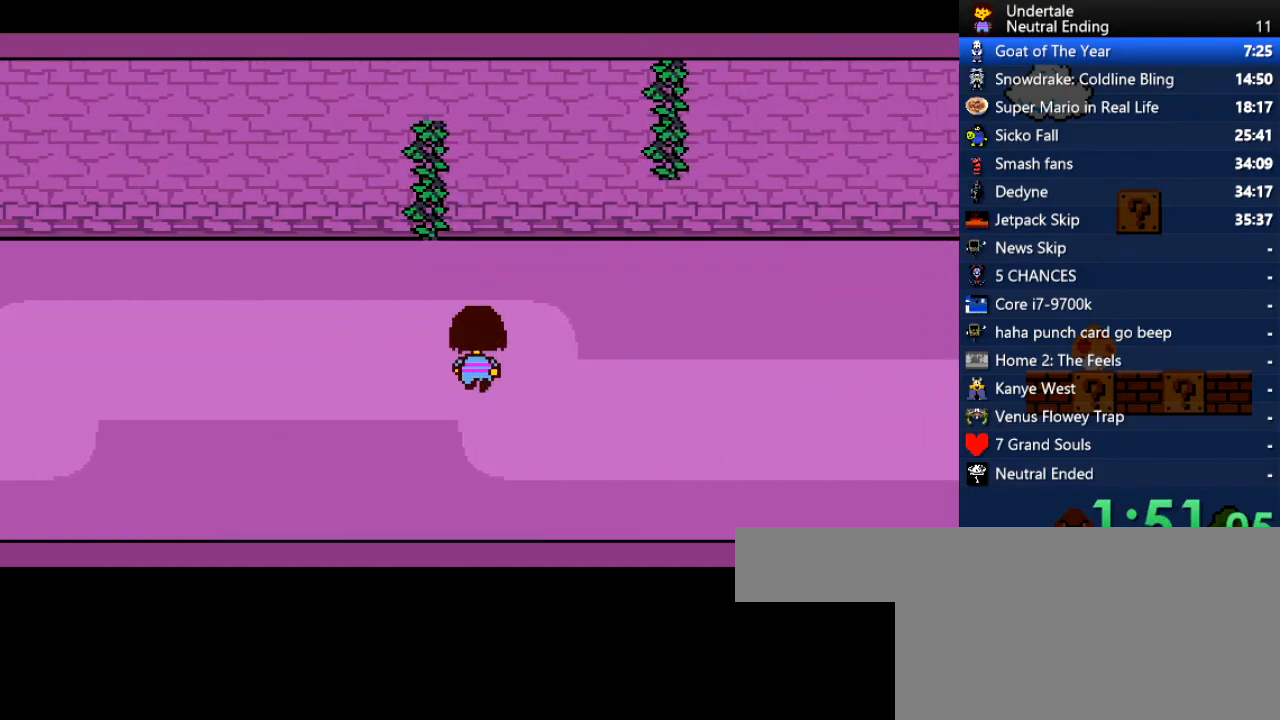
{"keys": ["down", "right", "up"], "events": []}
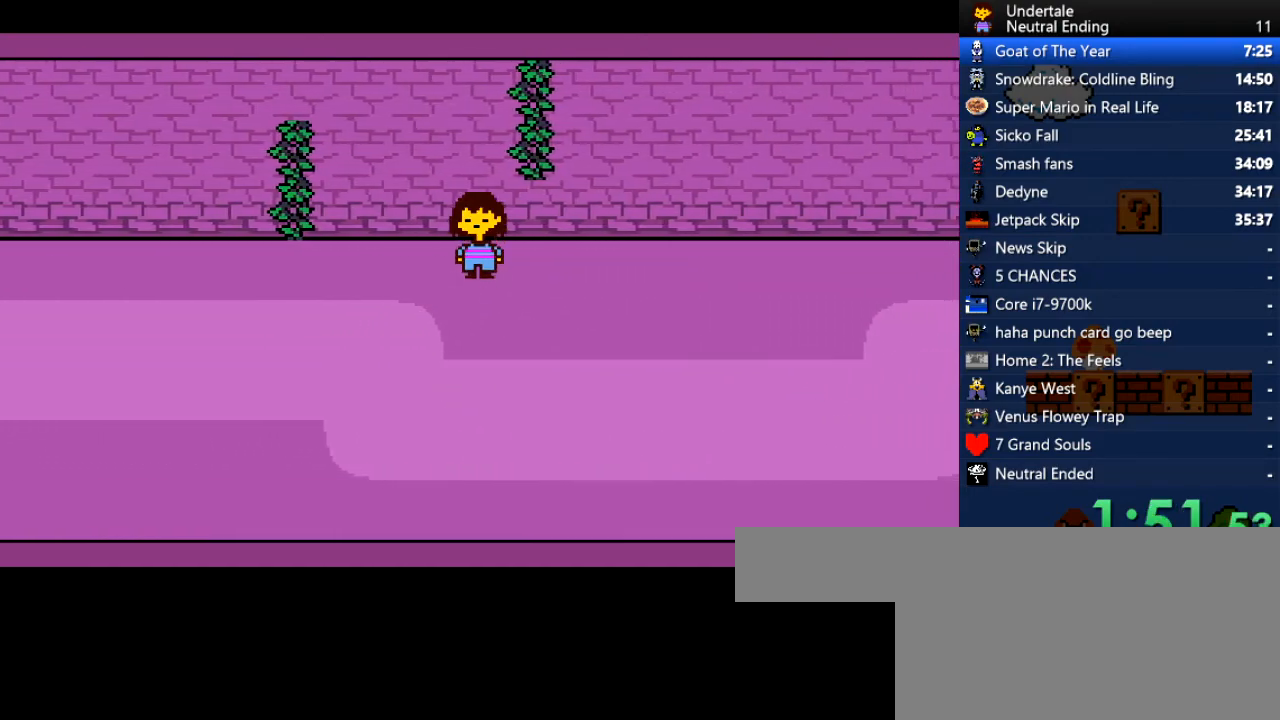
{"keys": ["down", "right", "up"], "events": []}
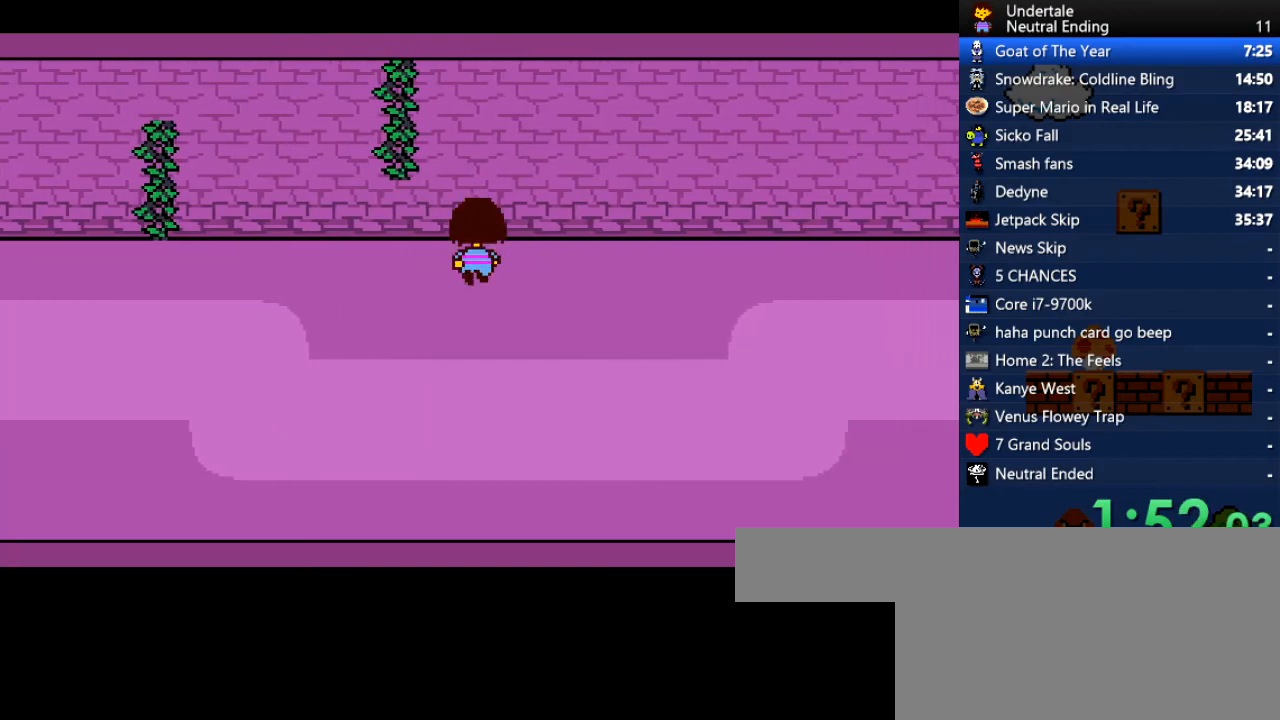
{"keys": ["down", "right"], "events": [[359, "up", "up"]]}
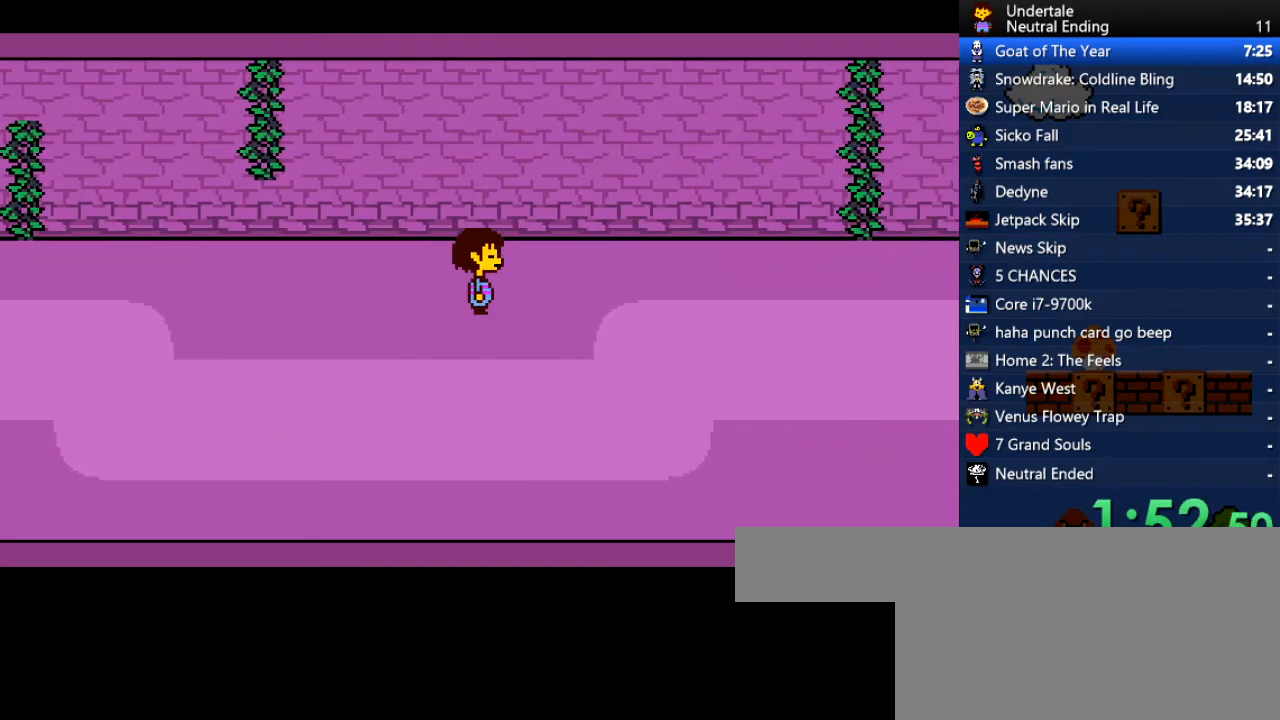
{"keys": ["down", "right", "up"], "events": [[283, "up", "down"]]}
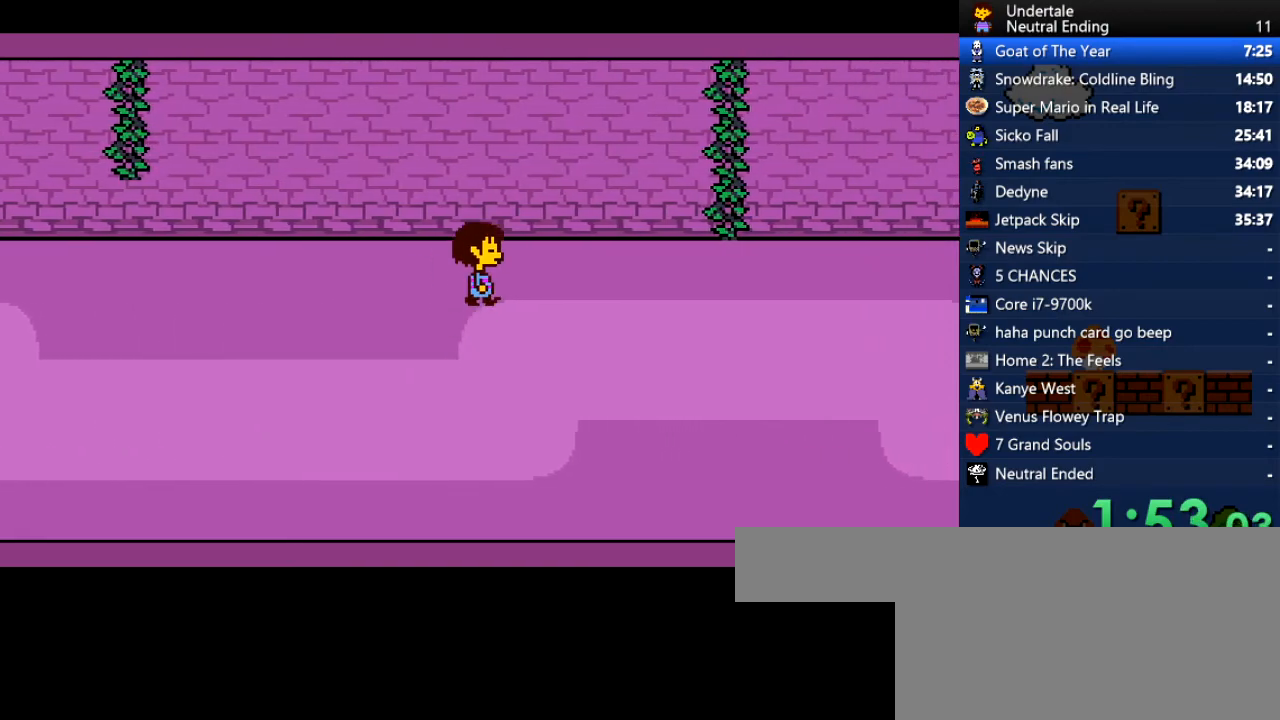
{"keys": ["down", "right"], "events": [[491, "up", "up"]]}
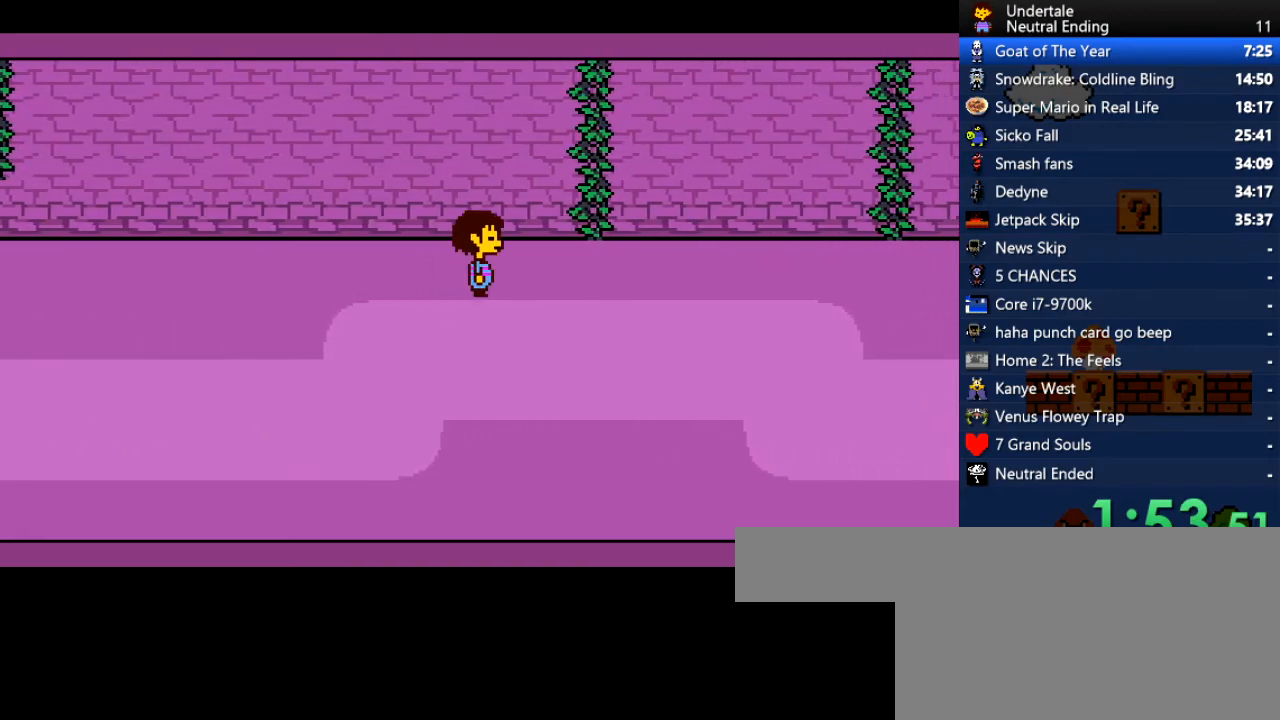
{"keys": ["down", "right", "up"], "events": [[189, "up", "down"]]}
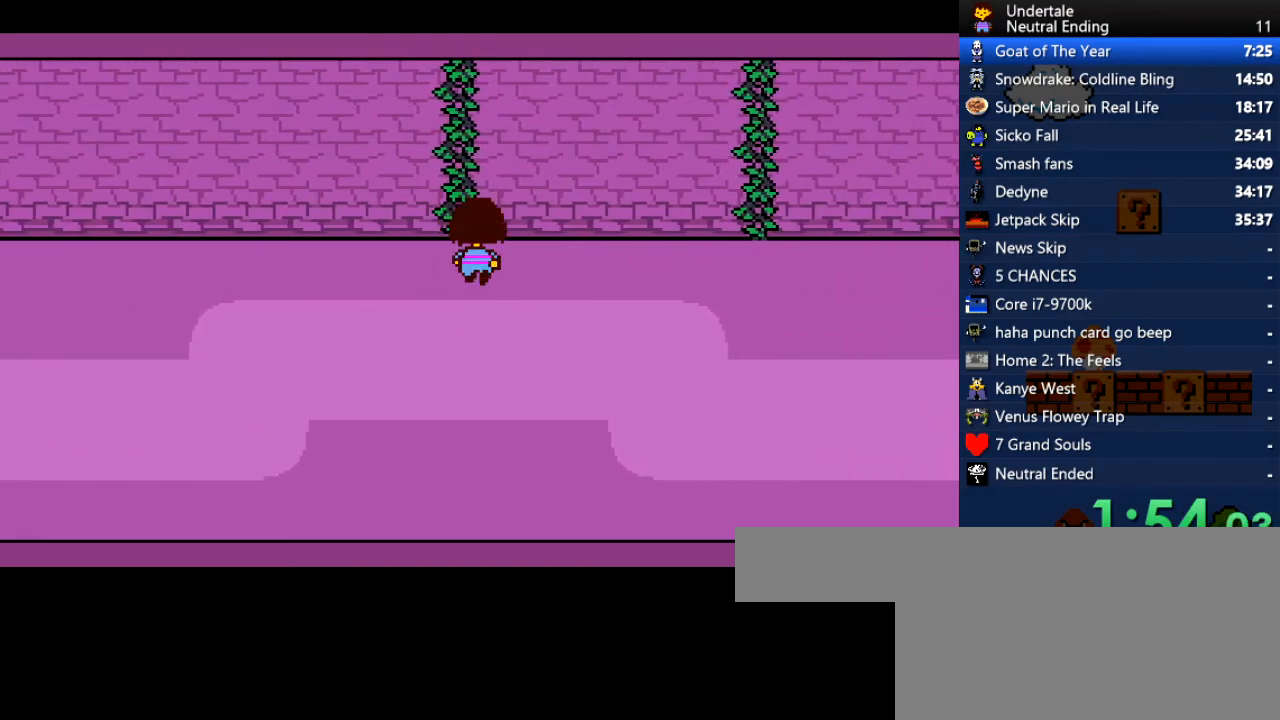
{"keys": ["down", "right", "up"], "events": []}
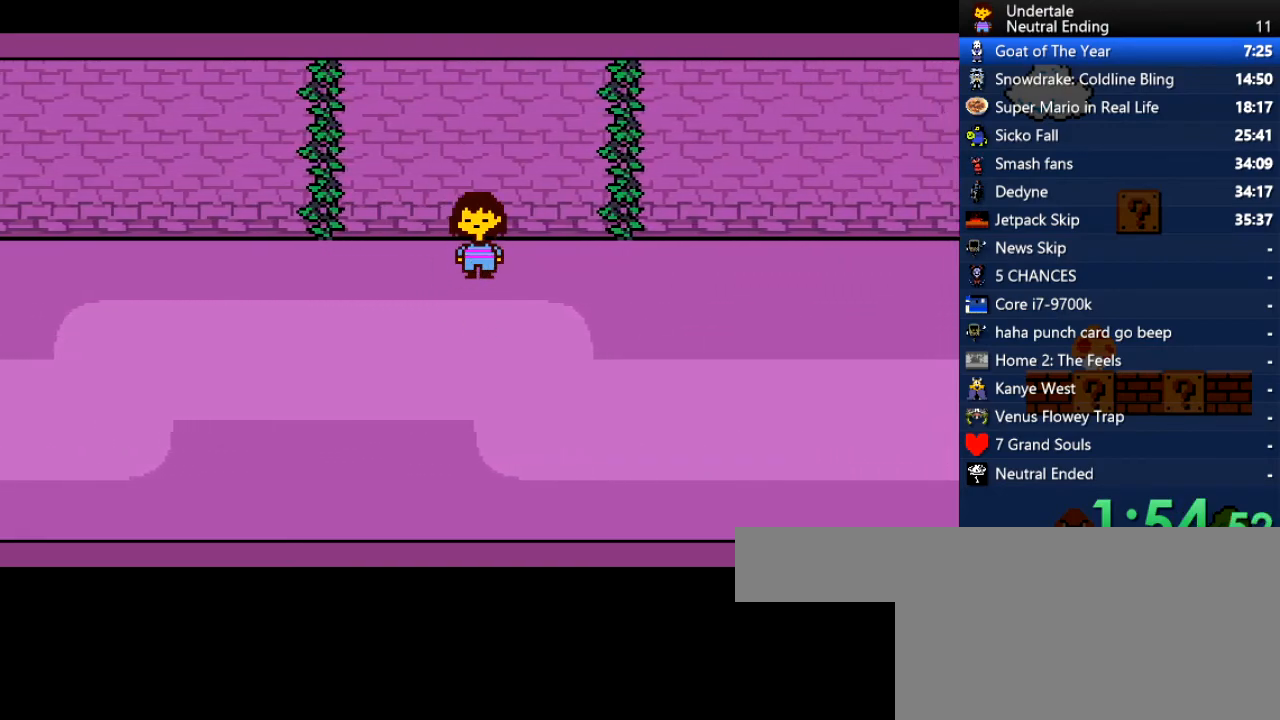
{"keys": ["down", "right"], "events": [[113, "up", "up"]]}
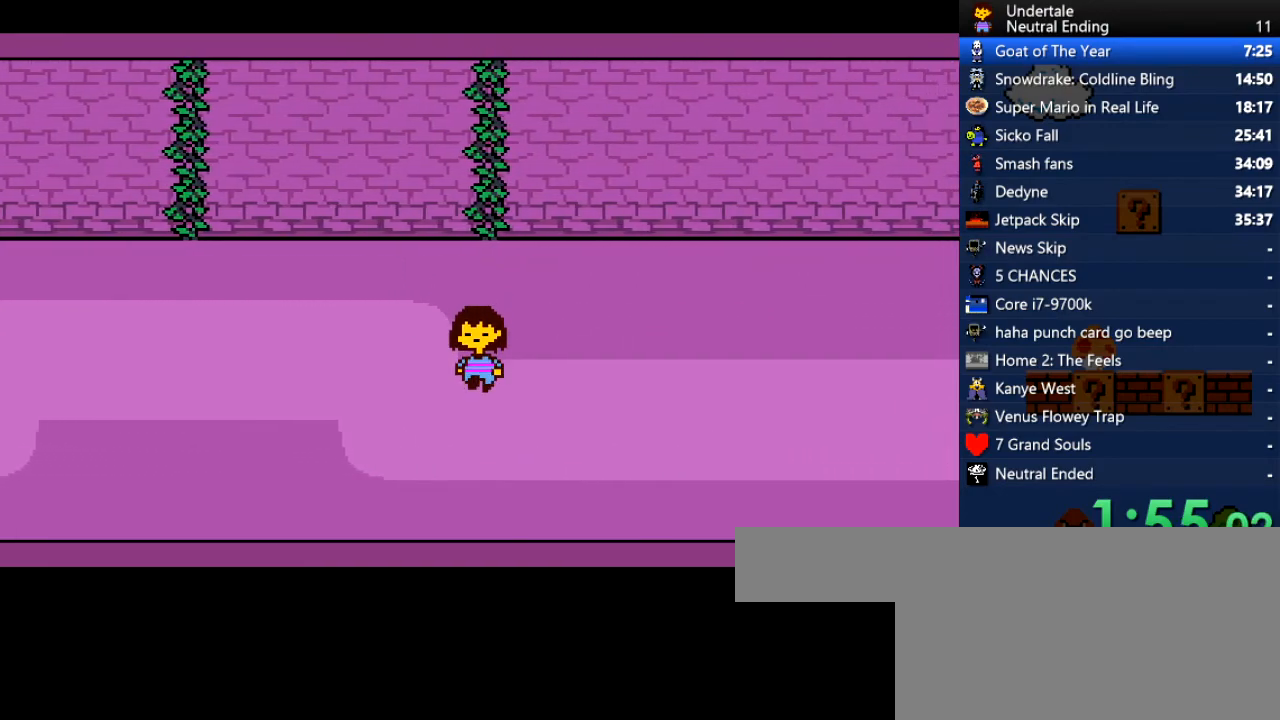
{"keys": ["down", "right", "up"], "events": [[19, "up", "down"]]}
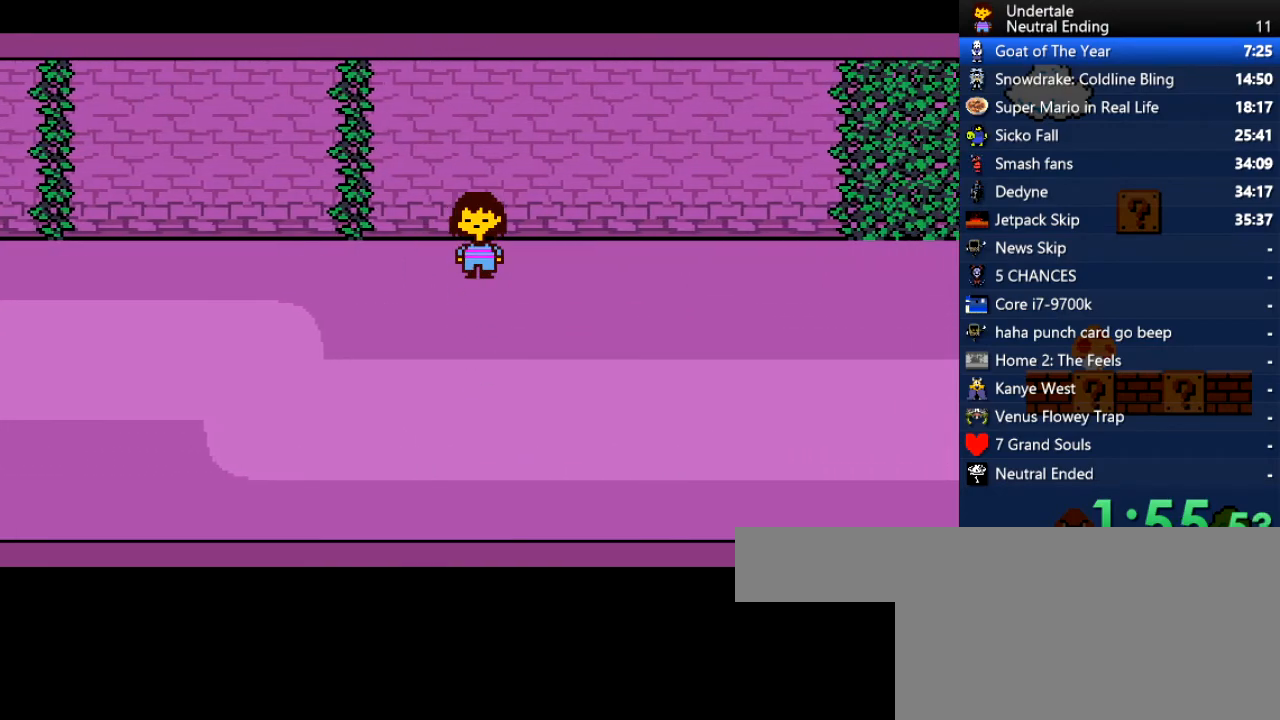
{"keys": ["down", "right", "up"], "events": []}
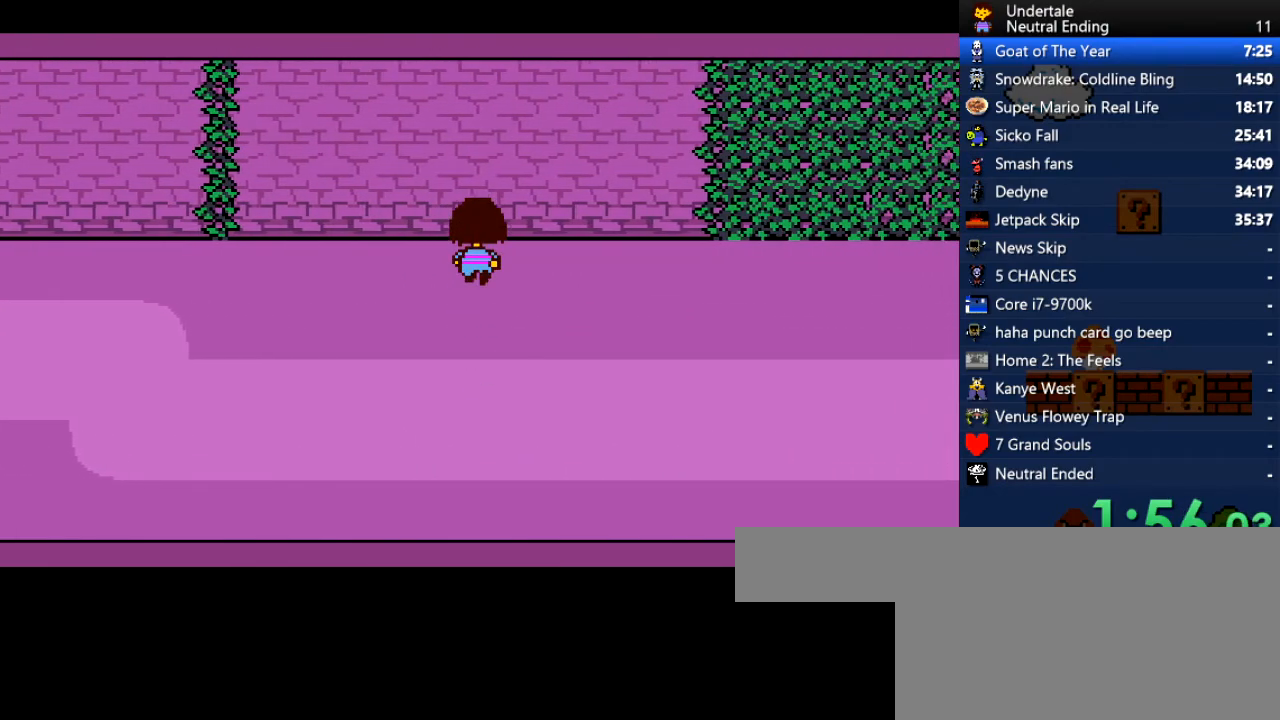
{"keys": ["down", "right", "up"], "events": []}
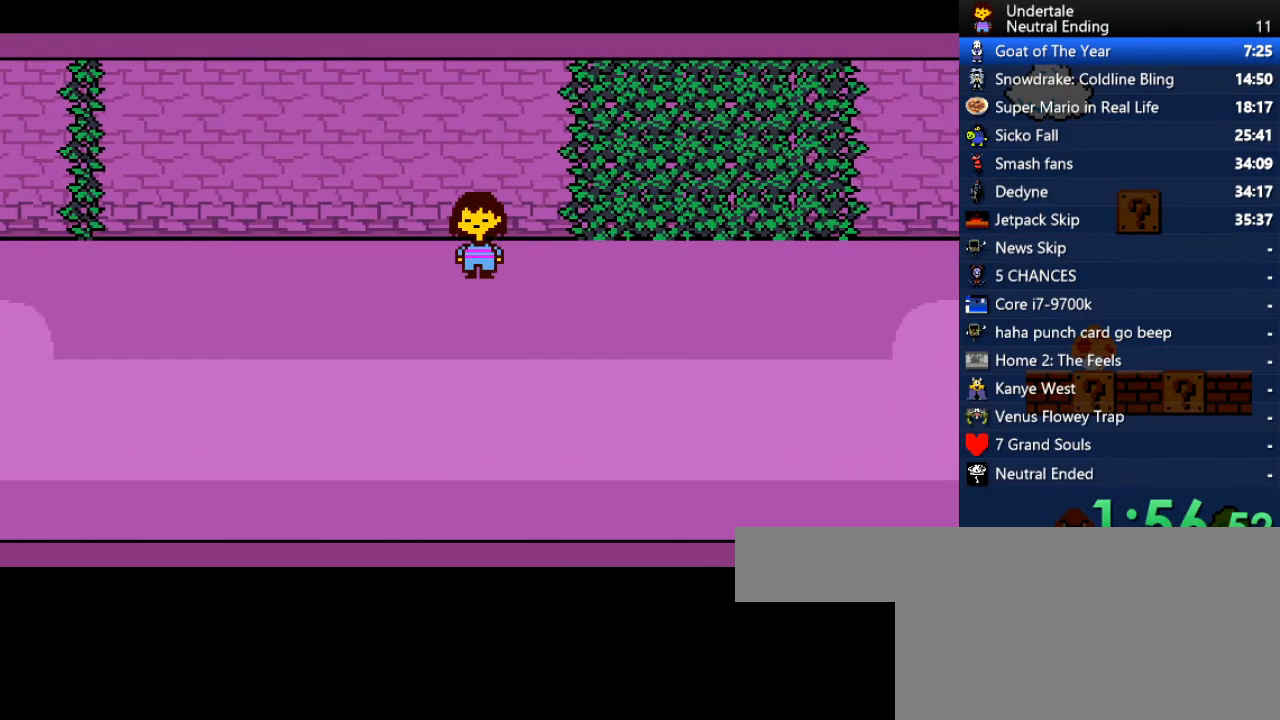
{"keys": ["down", "right"], "events": [[132, "up", "up"]]}
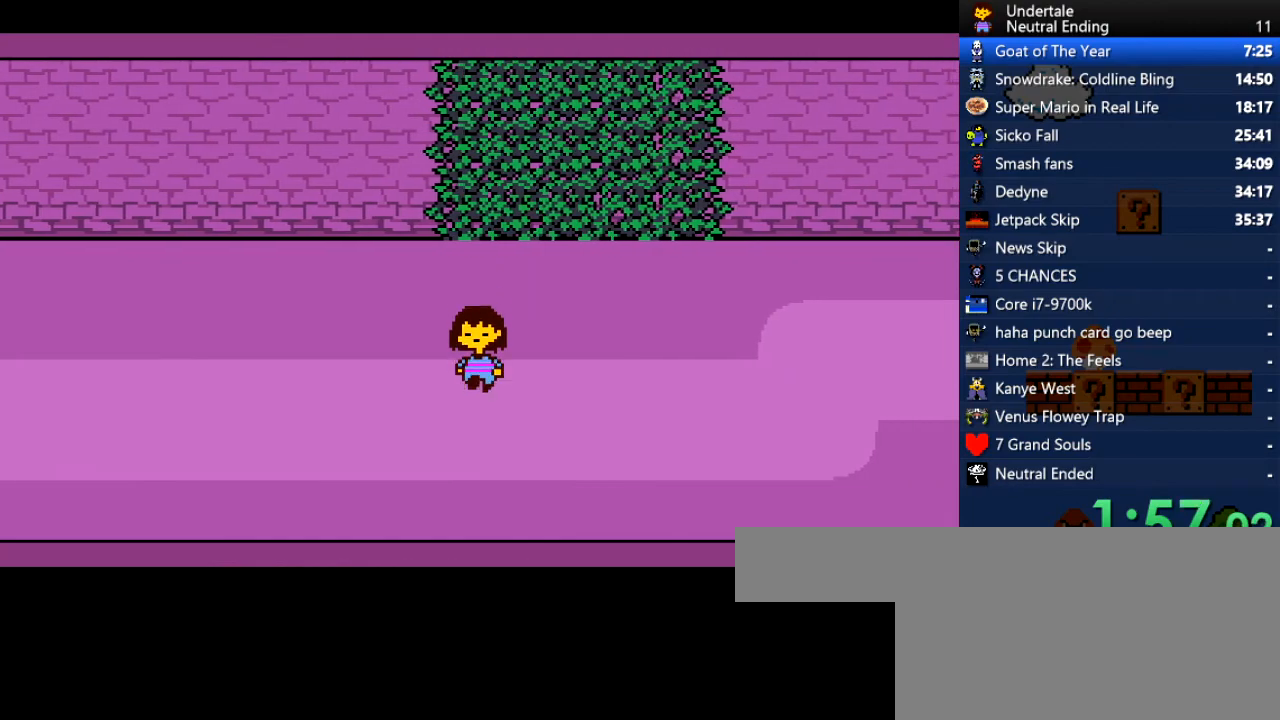
{"keys": ["down", "right"], "events": []}
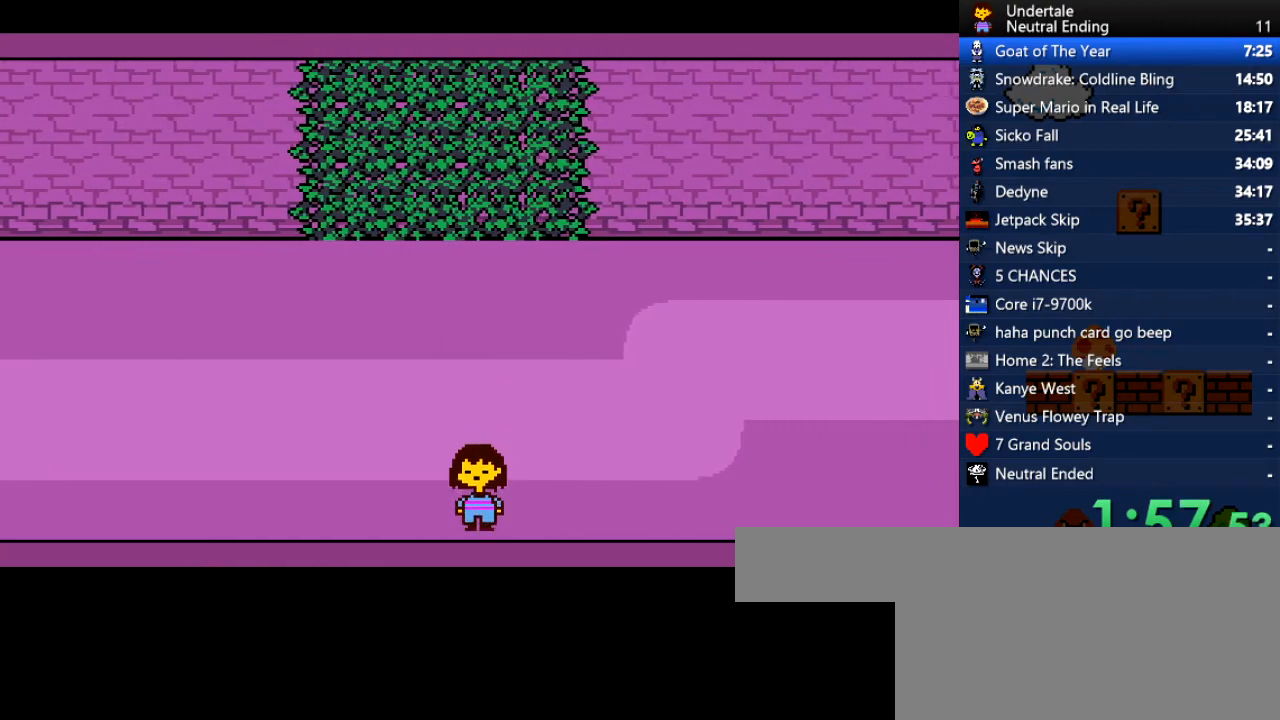
{"keys": ["down", "right", "up"], "events": [[19, "up", "down"]]}
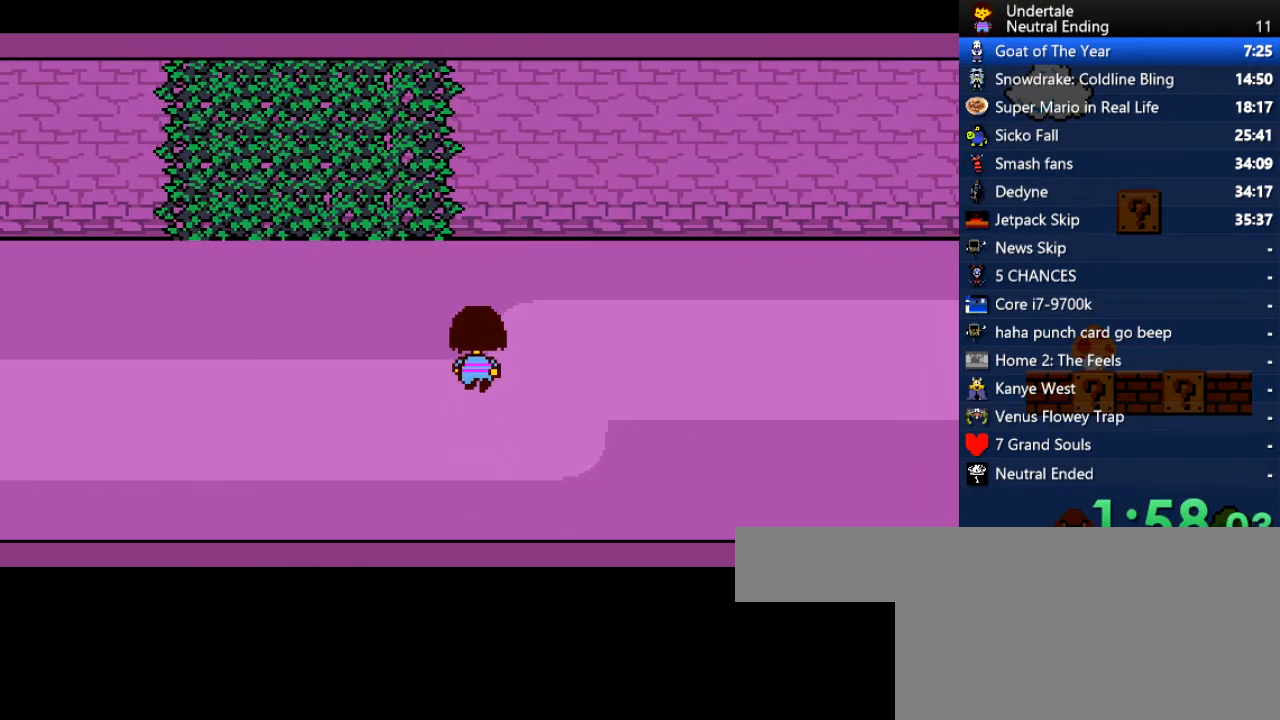
{"keys": ["down", "right", "up"], "events": []}